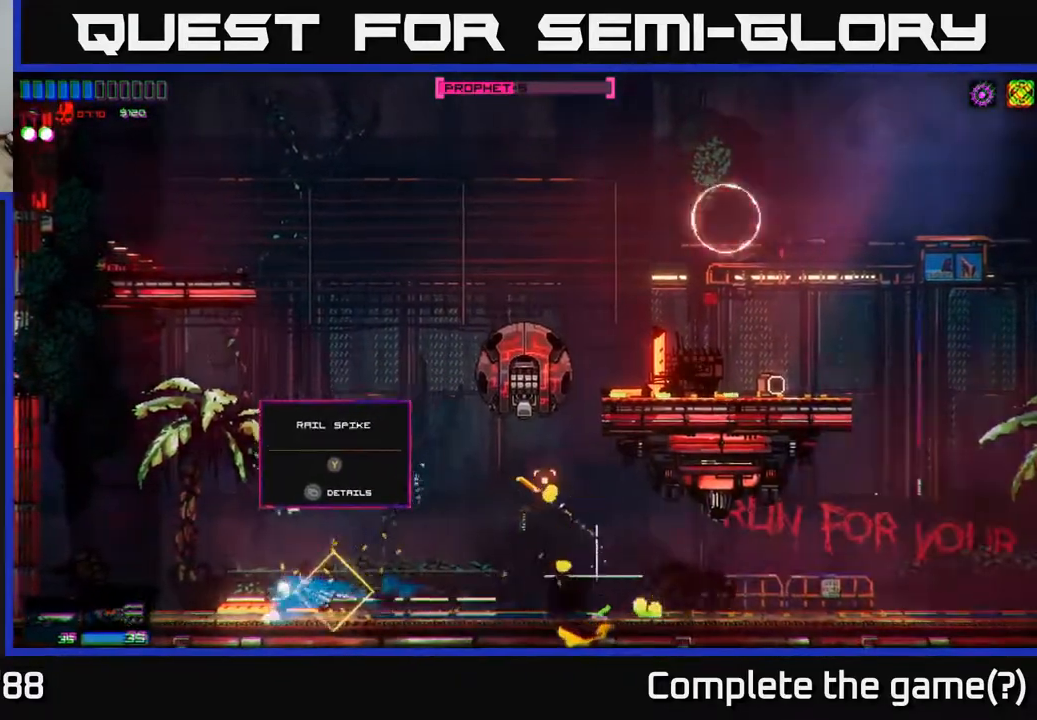
Gameplay with a controller (Xbox layout); each line is a JSON object with the inputs held at the frame after it. "events" lists button and stick changes between this image and that frame as [ms after this image, input, new state], when the widget could be followed in between.
{"buttons": ["R2"], "left_stick": "right", "right_stick": "up-right", "events": [[33, "R2", "down"]]}
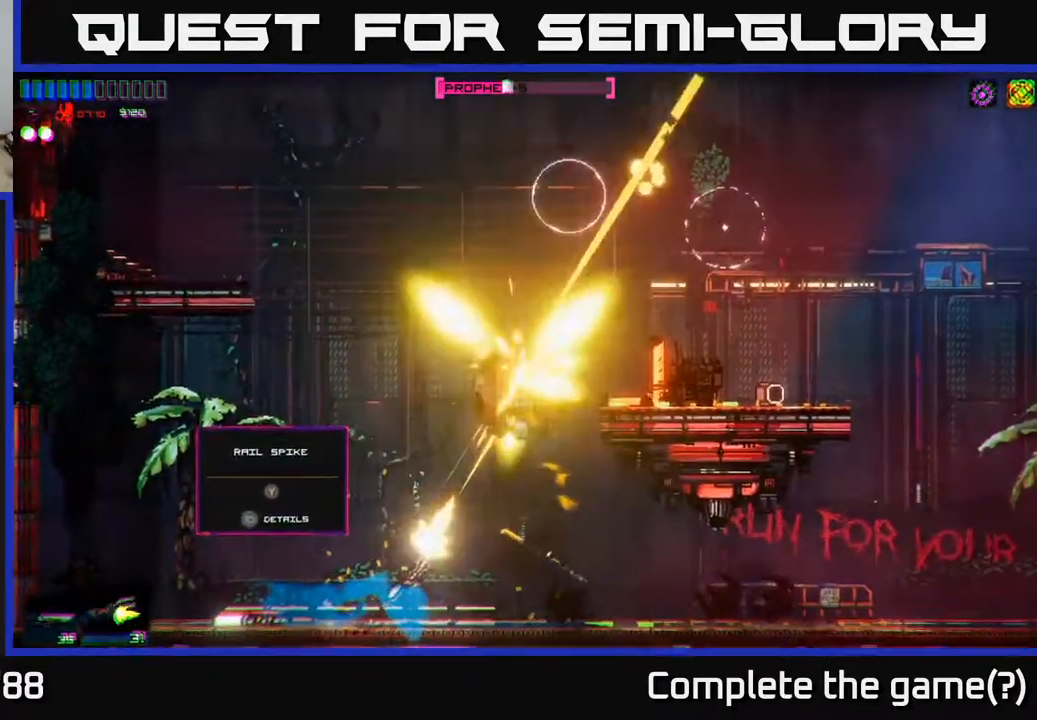
{"buttons": ["R2"], "left_stick": "center", "right_stick": "up-right", "events": [[333, "left_stick", "center"], [400, "left_stick", "left"], [500, "left_stick", "center"]]}
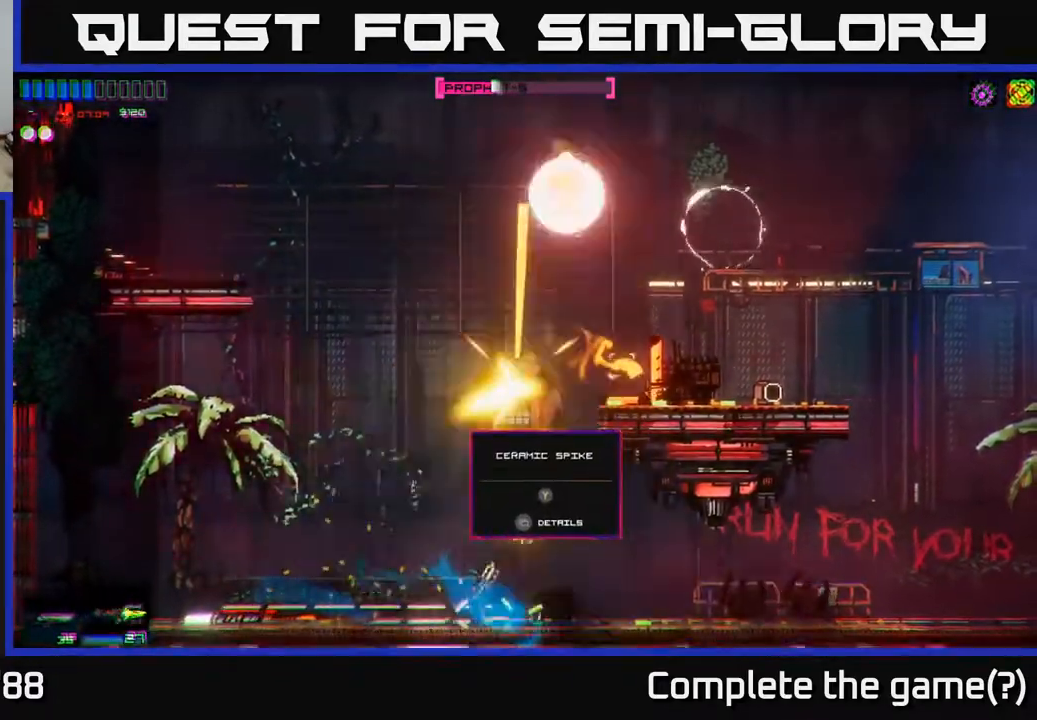
{"buttons": ["R2"], "left_stick": "center", "right_stick": "up", "events": [[67, "left_stick", "right"], [250, "right_stick", "up"], [450, "left_stick", "center"]]}
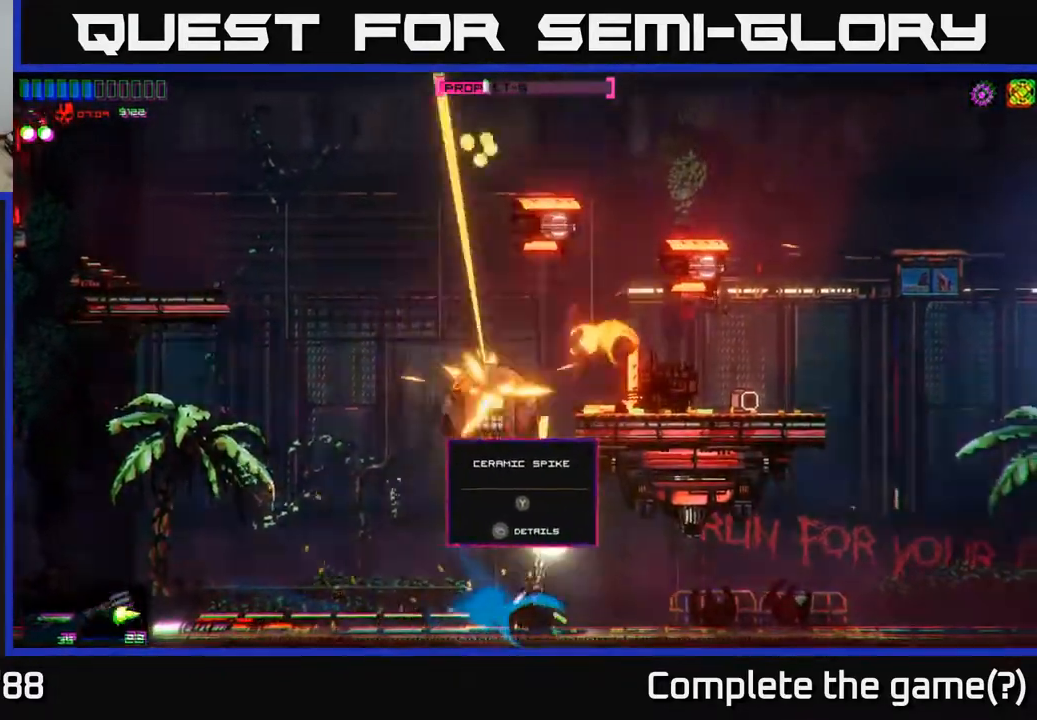
{"buttons": ["R2"], "left_stick": "left", "right_stick": "up", "events": [[67, "left_stick", "right"], [233, "left_stick", "center"], [300, "left_stick", "left"]]}
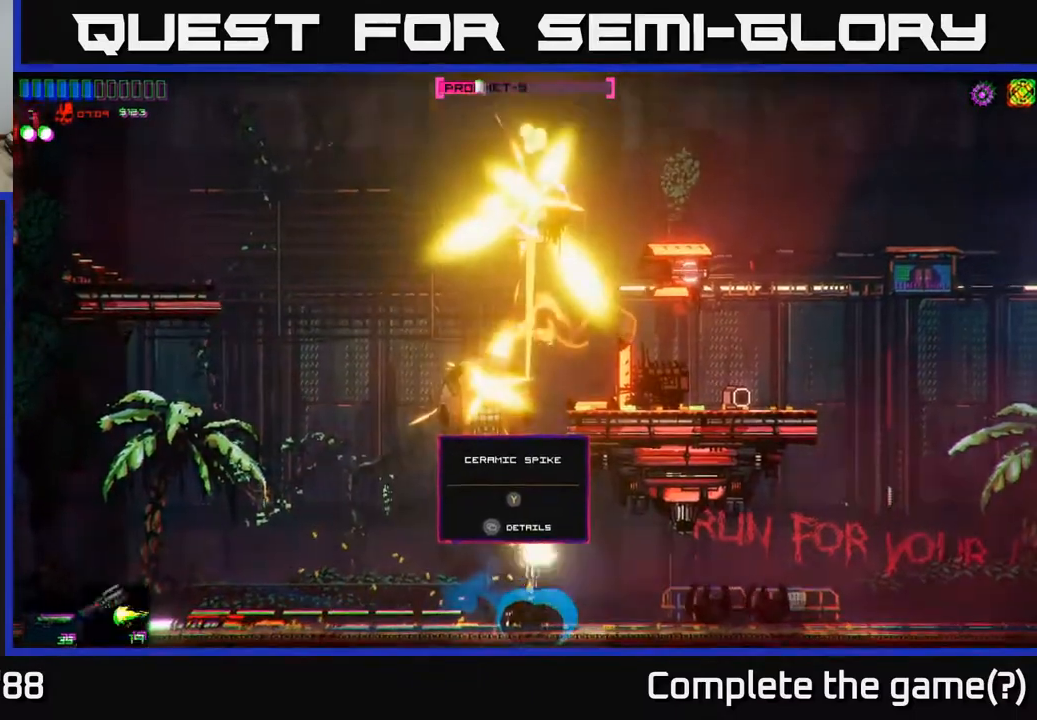
{"buttons": ["A", "R2"], "left_stick": "left", "right_stick": "up-right", "events": [[183, "R2", "up"], [200, "right_stick", "up-right"], [350, "A", "down"], [483, "R2", "down"]]}
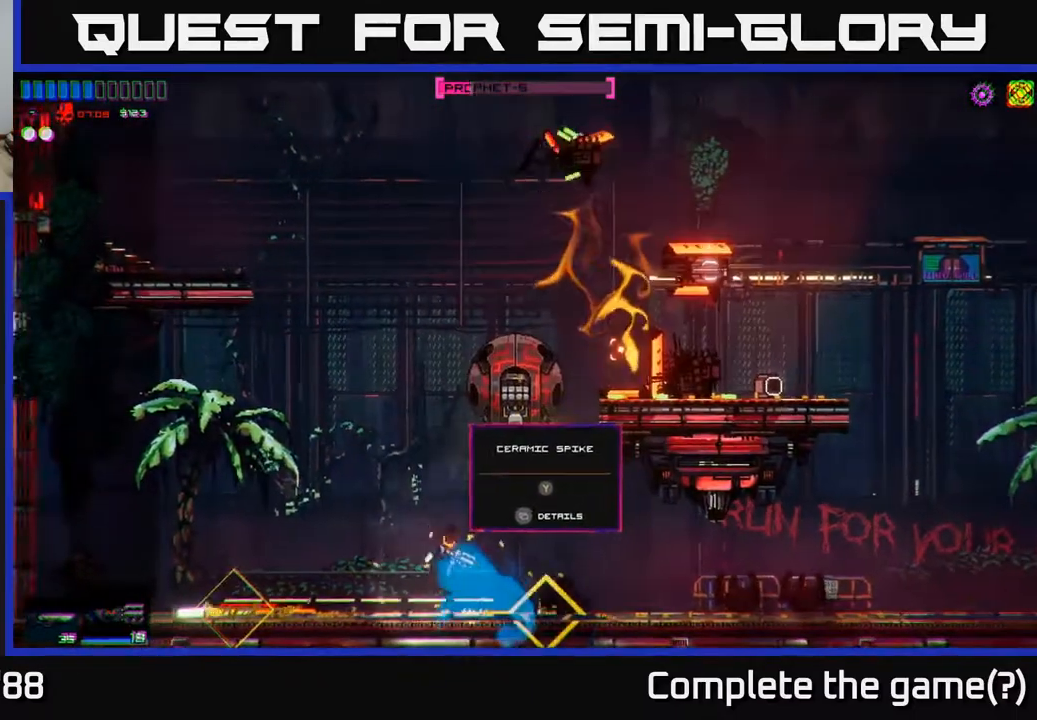
{"buttons": ["R2"], "left_stick": "left", "right_stick": "right", "events": [[17, "A", "up"], [233, "right_stick", "right"], [367, "left_stick", "center"], [467, "left_stick", "left"]]}
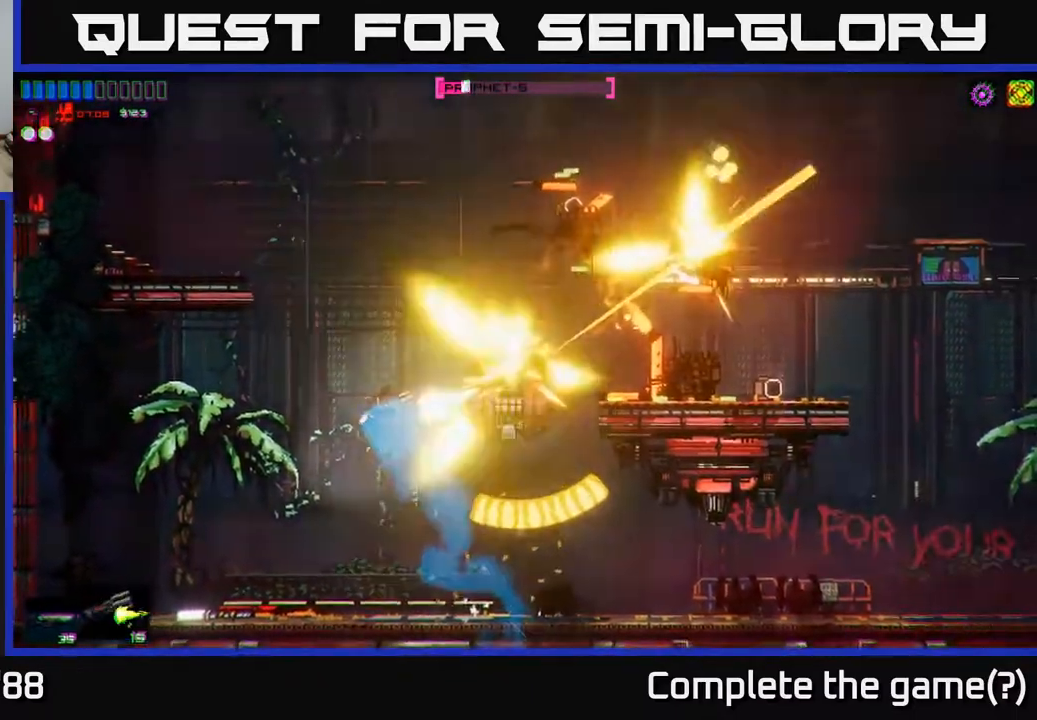
{"buttons": [], "left_stick": "center", "right_stick": "right", "events": [[450, "R2", "up"], [483, "left_stick", "center"]]}
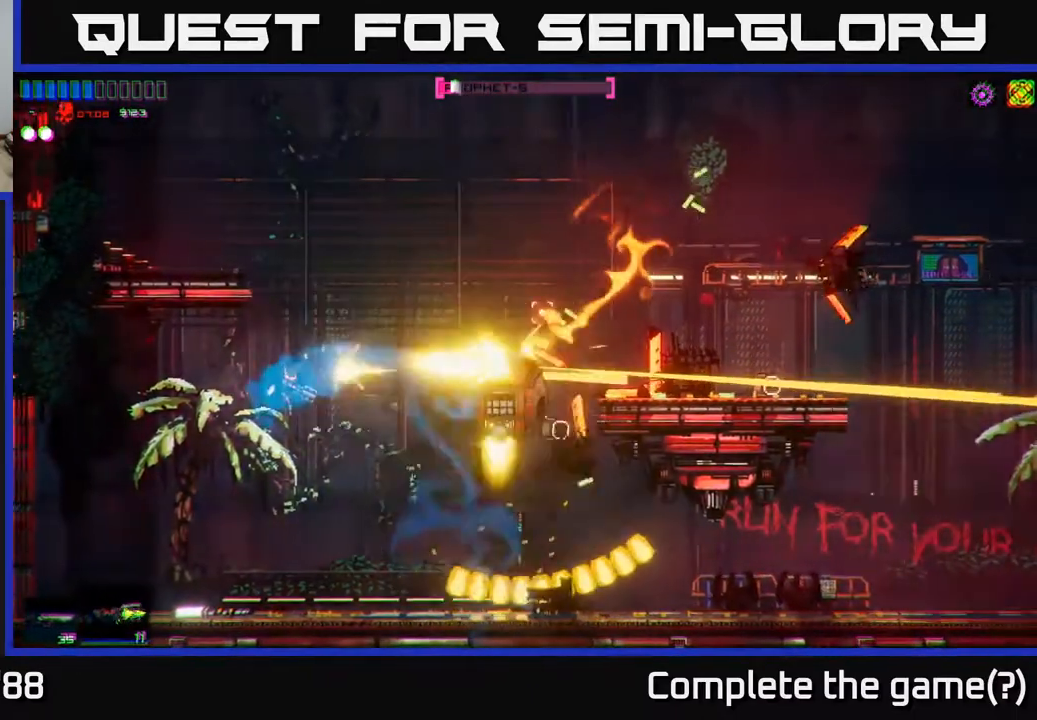
{"buttons": ["A", "R2"], "left_stick": "left", "right_stick": "up-right", "events": [[33, "left_stick", "right"], [67, "R1", "down"], [83, "right_stick", "up-right"], [133, "R1", "up"], [233, "left_stick", "center"], [333, "left_stick", "right"], [433, "A", "down"], [483, "R2", "down"], [500, "left_stick", "left"]]}
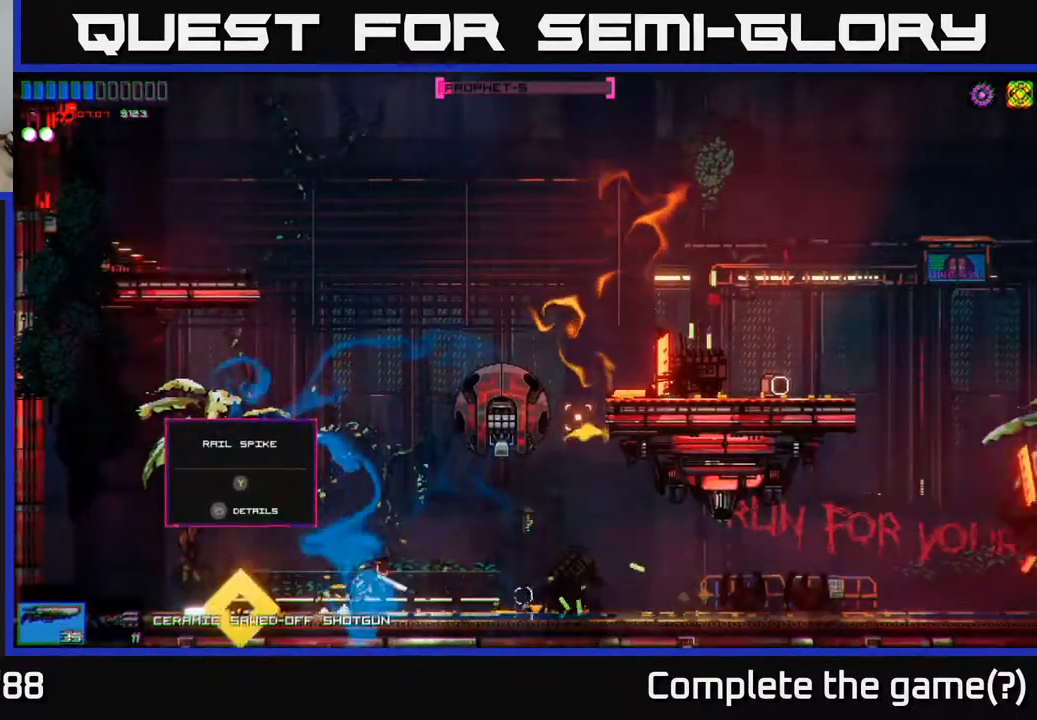
{"buttons": [], "left_stick": "left", "right_stick": "right", "events": [[33, "A", "up"], [117, "R2", "up"], [150, "right_stick", "right"]]}
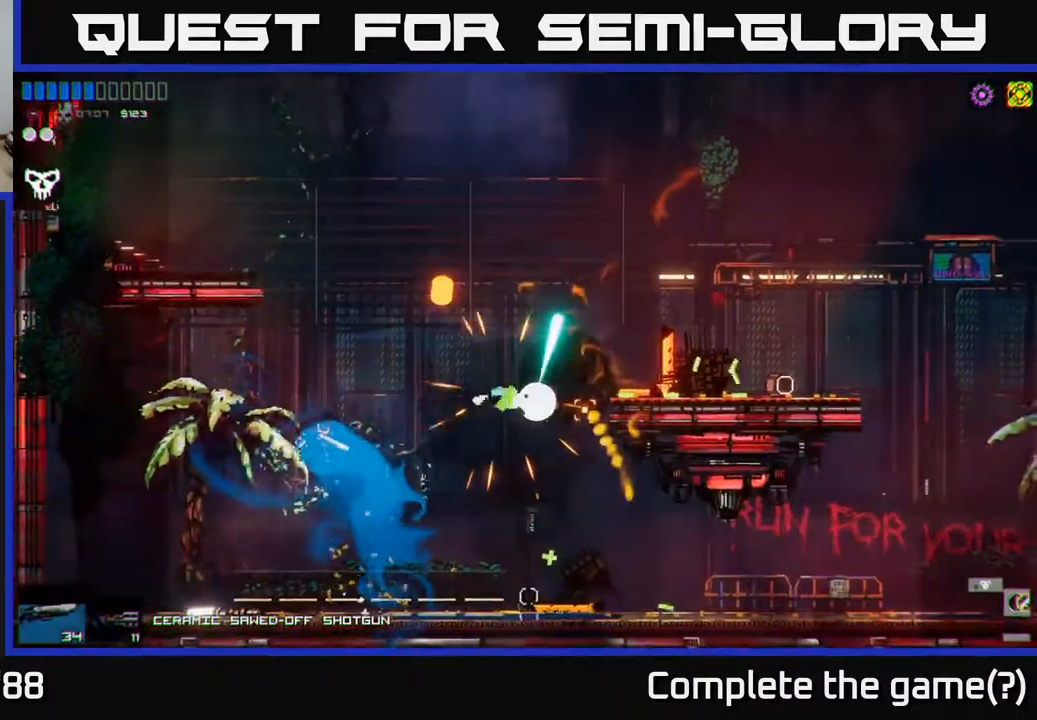
{"buttons": [], "left_stick": "right", "right_stick": "right", "events": [[167, "left_stick", "right"]]}
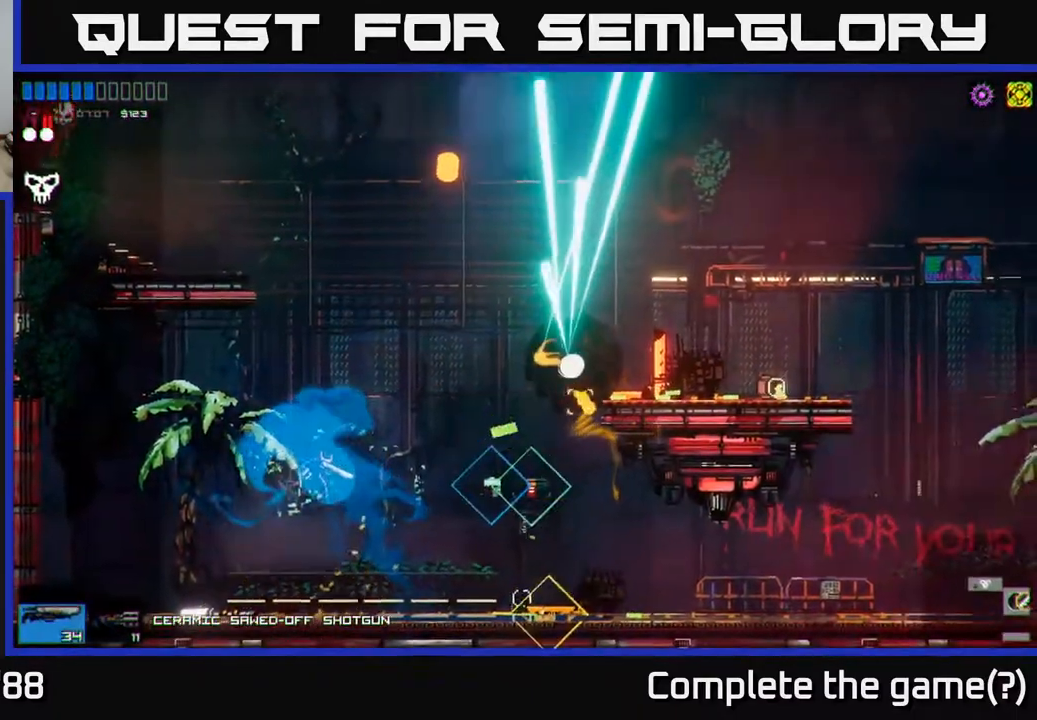
{"buttons": ["Y"], "left_stick": "right", "right_stick": "center", "events": [[150, "right_stick", "center"], [500, "Y", "down"]]}
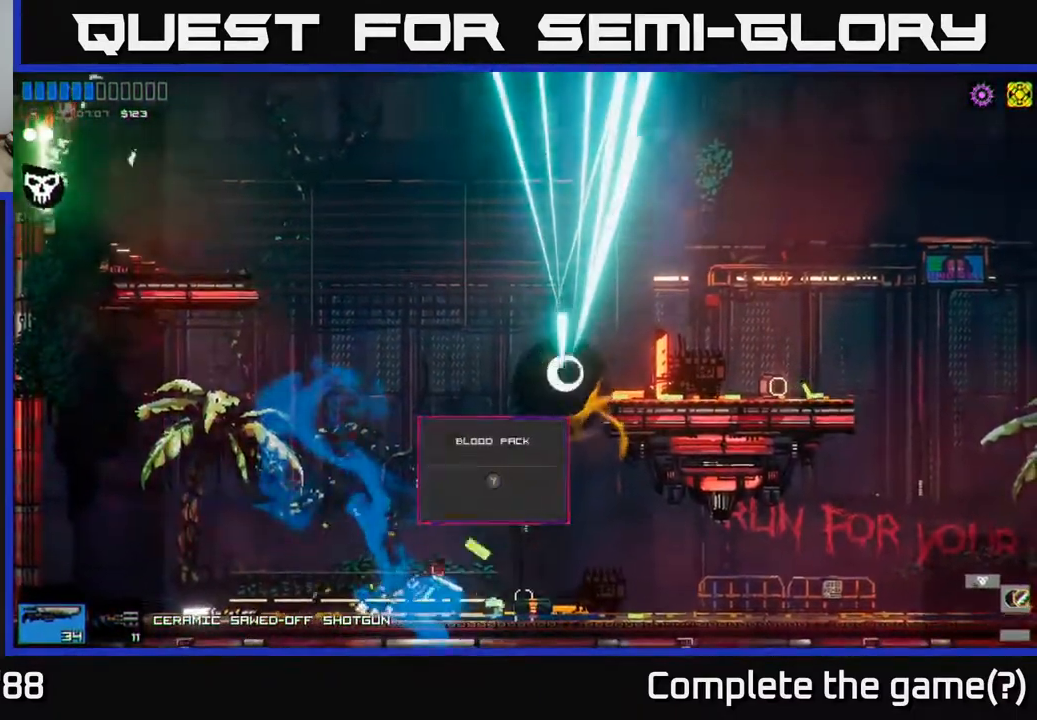
{"buttons": [], "left_stick": "up", "right_stick": "up-right", "events": [[50, "Y", "up"], [133, "Y", "down"], [183, "Y", "up"], [183, "left_stick", "center"], [267, "left_stick", "right"], [300, "A", "down"], [350, "left_stick", "up"], [400, "right_stick", "up"], [483, "A", "up"], [483, "right_stick", "up-right"]]}
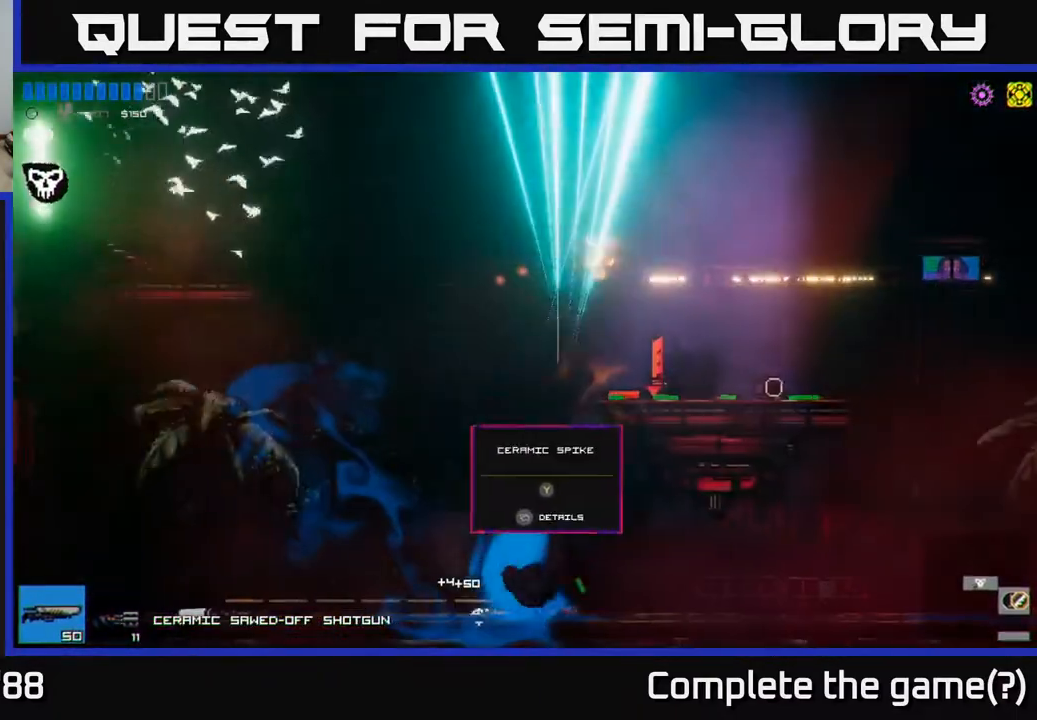
{"buttons": [], "left_stick": "right", "right_stick": "right", "events": [[17, "left_stick", "up-right"], [150, "A", "down"], [283, "left_stick", "right"], [383, "A", "up"], [417, "right_stick", "right"]]}
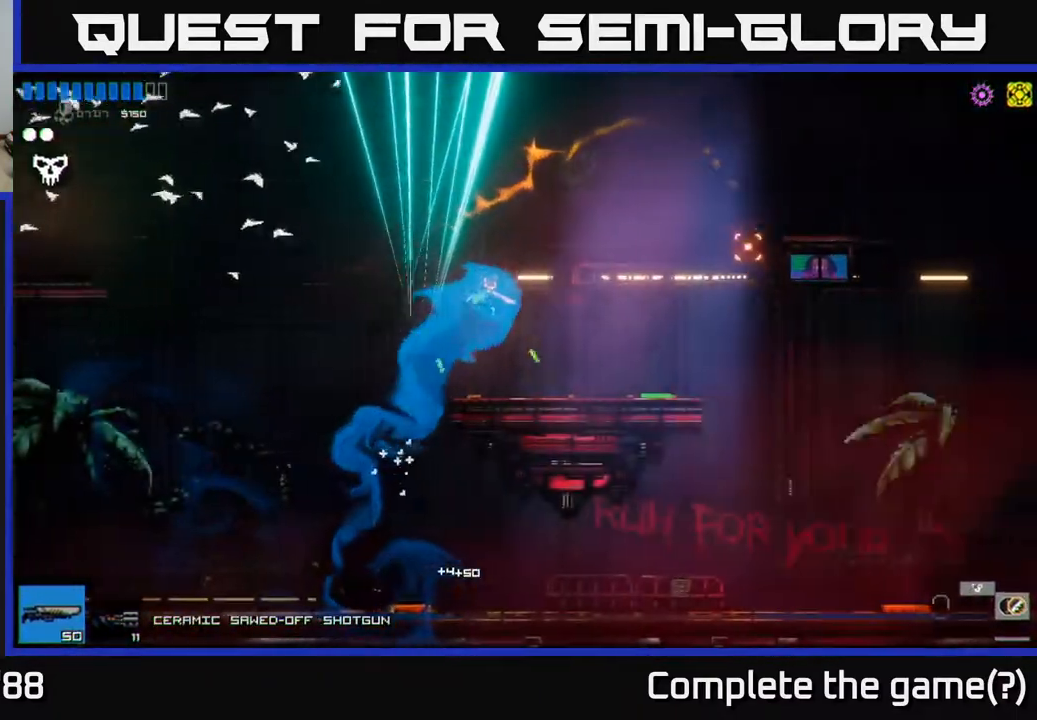
{"buttons": [], "left_stick": "right", "right_stick": "right", "events": []}
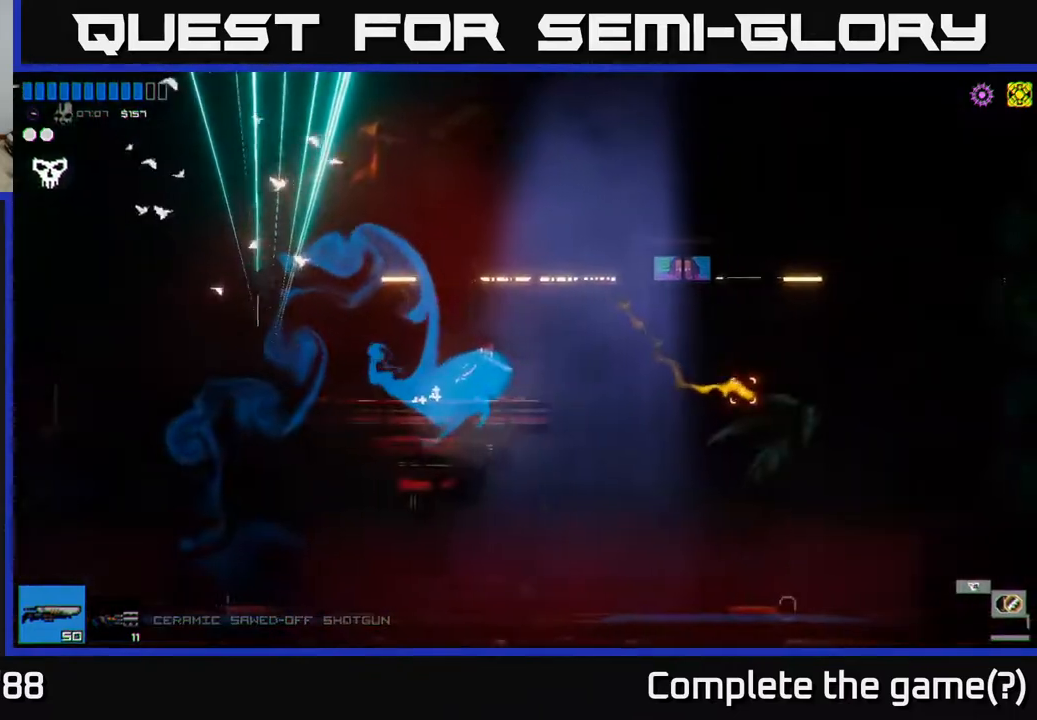
{"buttons": ["A"], "left_stick": "left", "right_stick": "left", "events": [[67, "right_stick", "center"], [133, "right_stick", "down-left"], [350, "right_stick", "left"], [367, "left_stick", "left"], [500, "A", "down"]]}
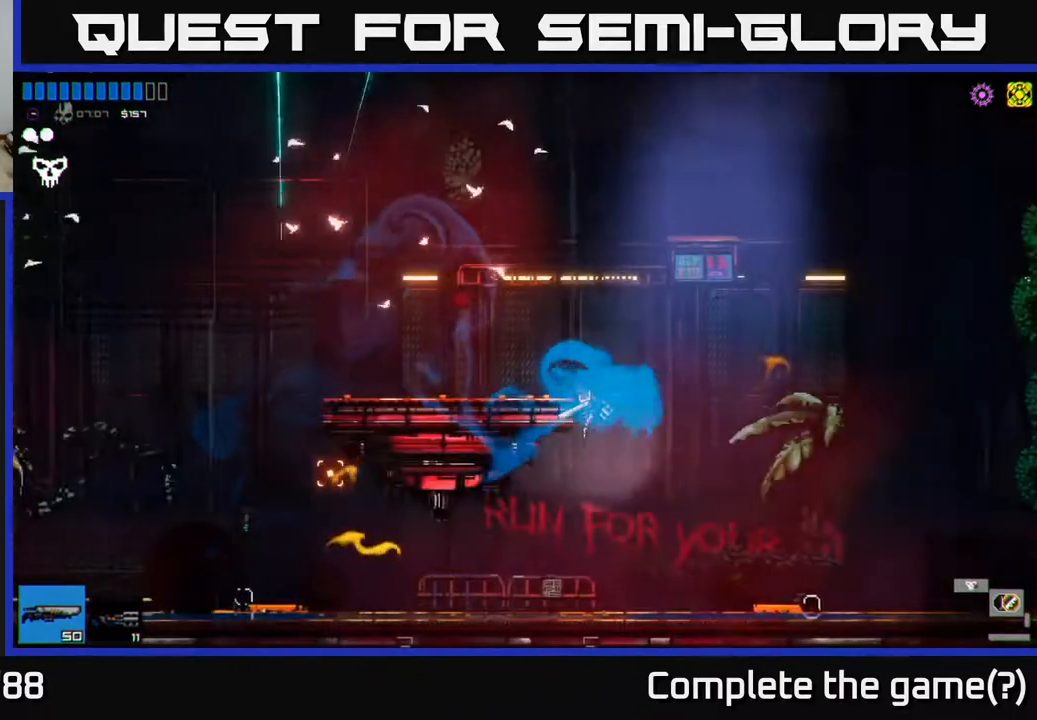
{"buttons": [], "left_stick": "left", "right_stick": "left", "events": [[167, "A", "up"]]}
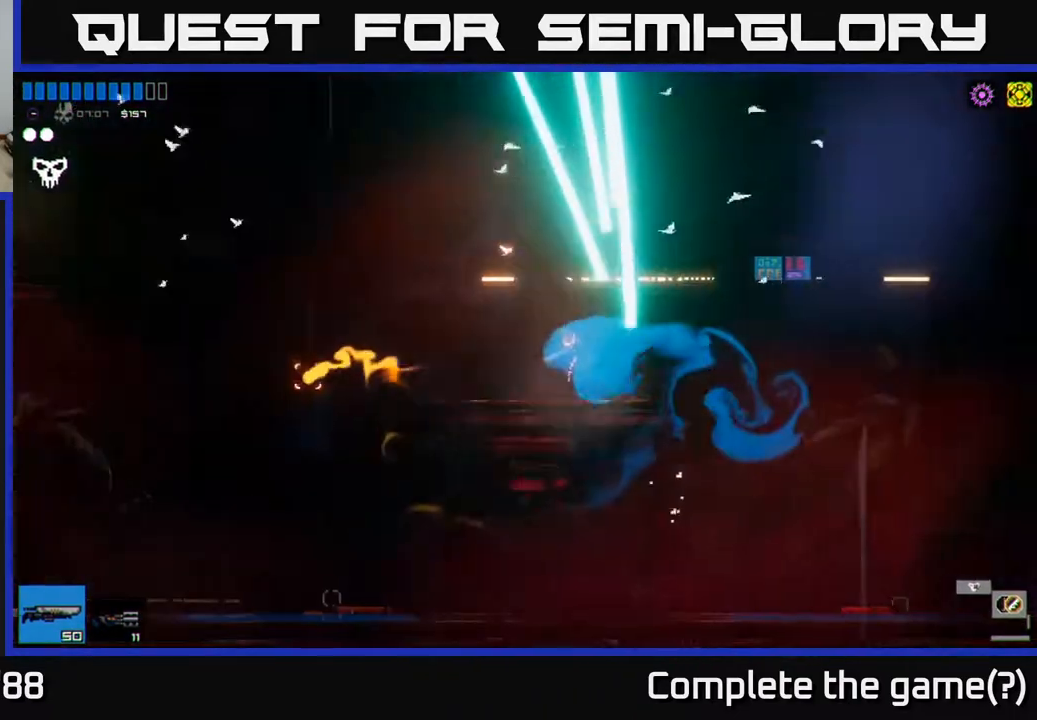
{"buttons": [], "left_stick": "left", "right_stick": "left", "events": []}
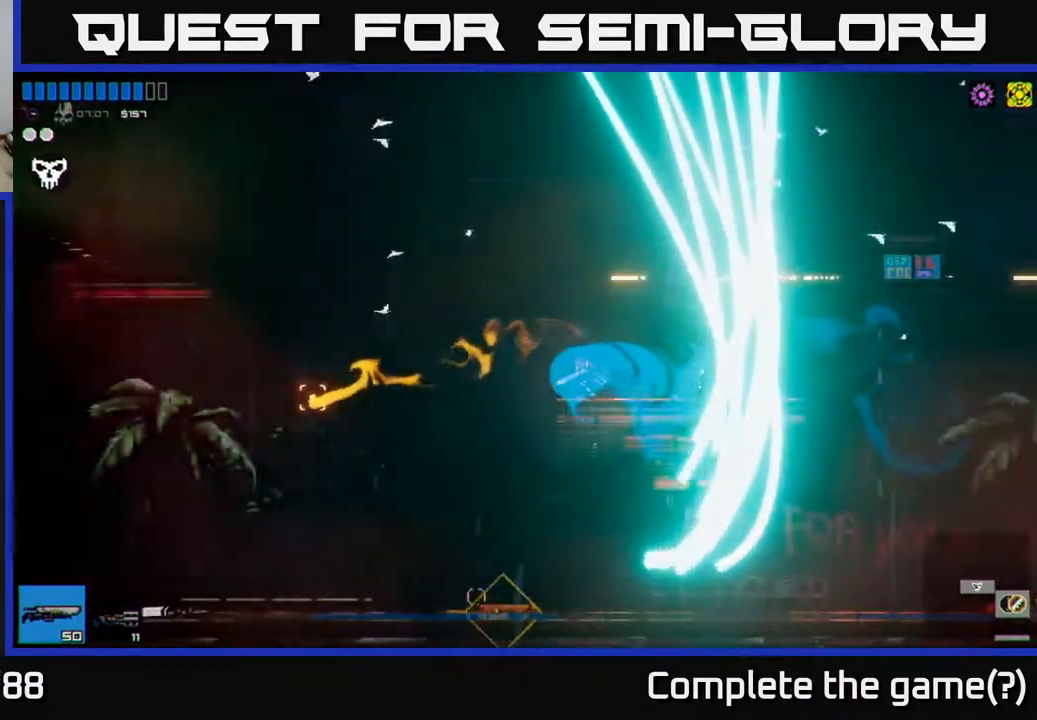
{"buttons": [], "left_stick": "right", "right_stick": "left", "events": [[400, "left_stick", "right"]]}
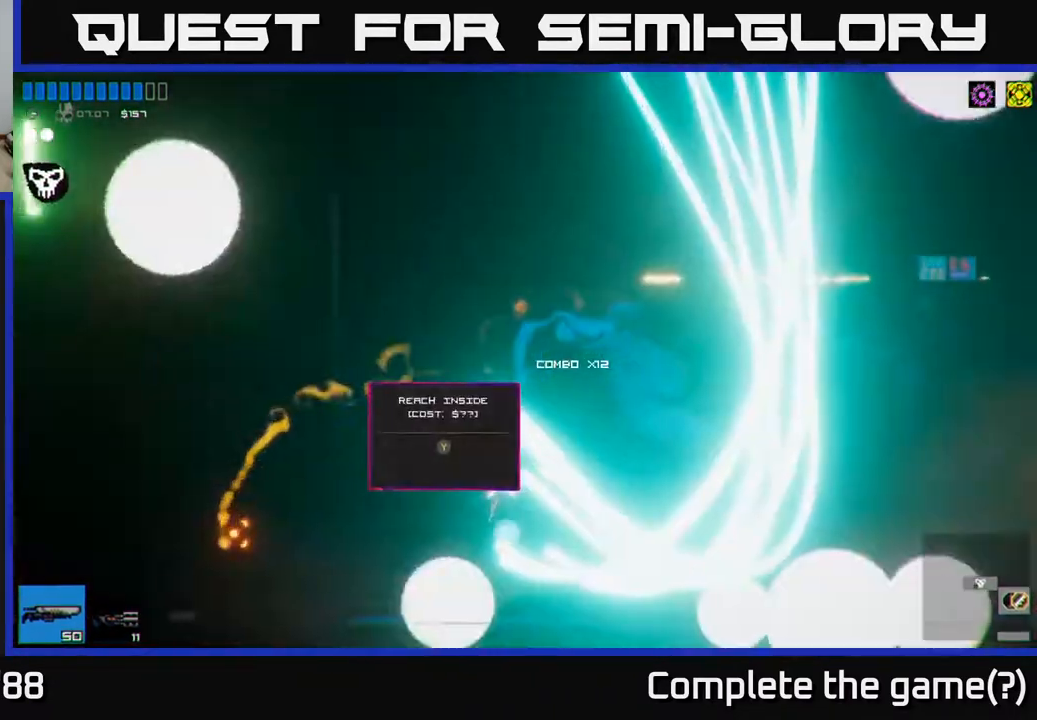
{"buttons": [], "left_stick": "right", "right_stick": "left", "events": [[83, "left_stick", "left"], [217, "left_stick", "center"], [333, "left_stick", "right"]]}
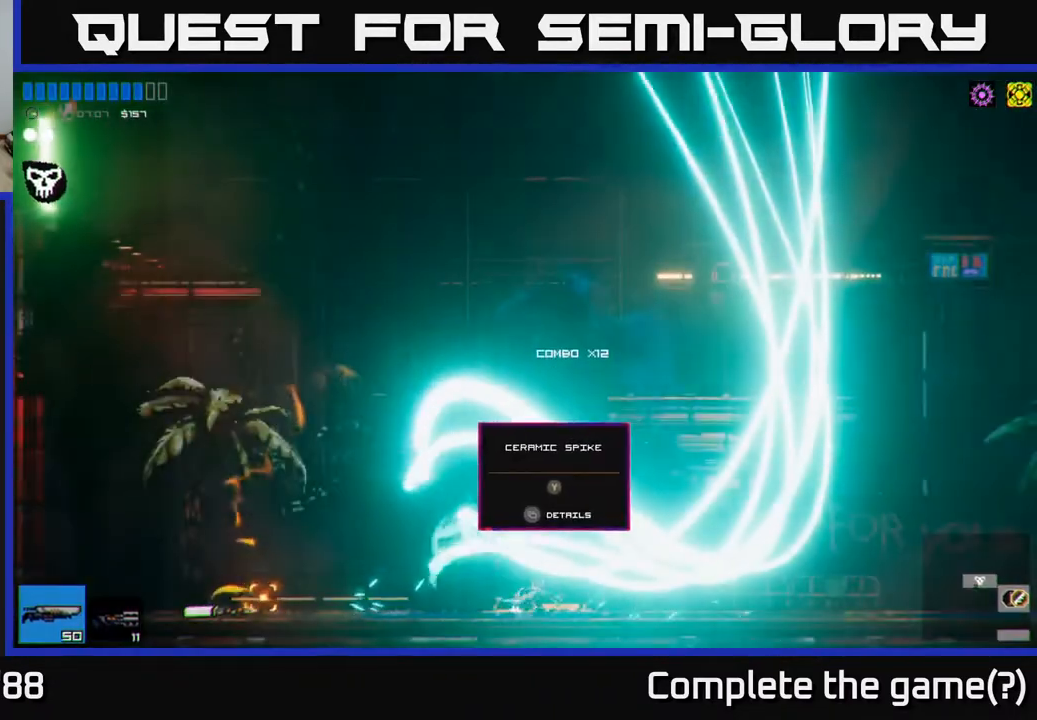
{"buttons": [], "left_stick": "left", "right_stick": "left", "events": [[33, "left_stick", "center"], [317, "left_stick", "left"]]}
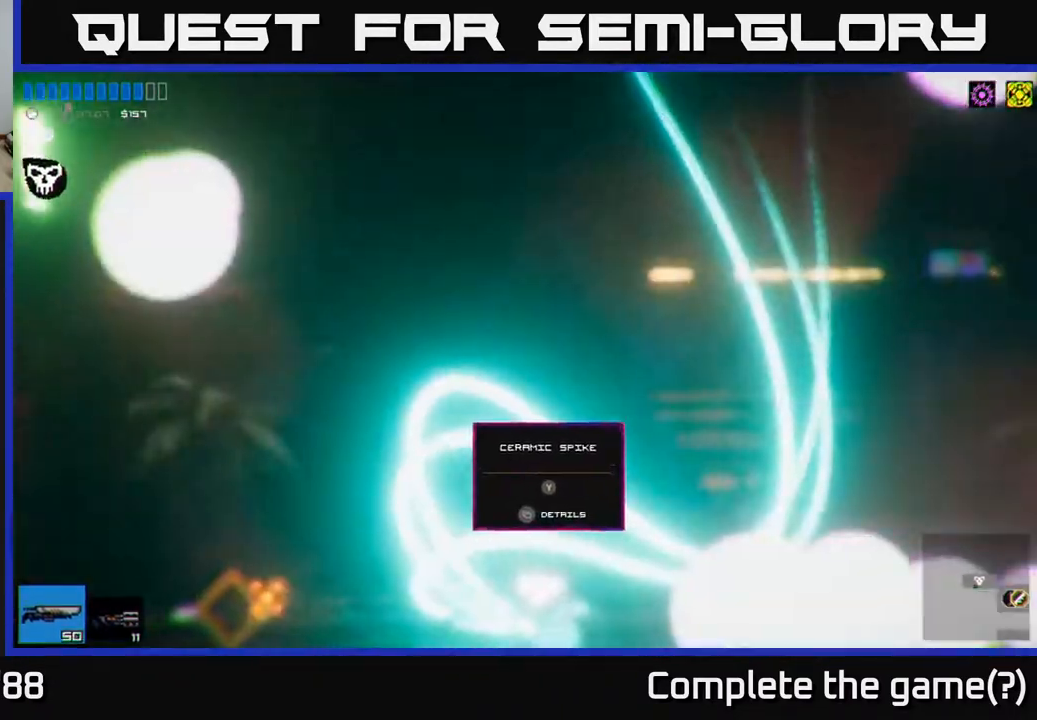
{"buttons": [], "left_stick": "left", "right_stick": "left", "events": []}
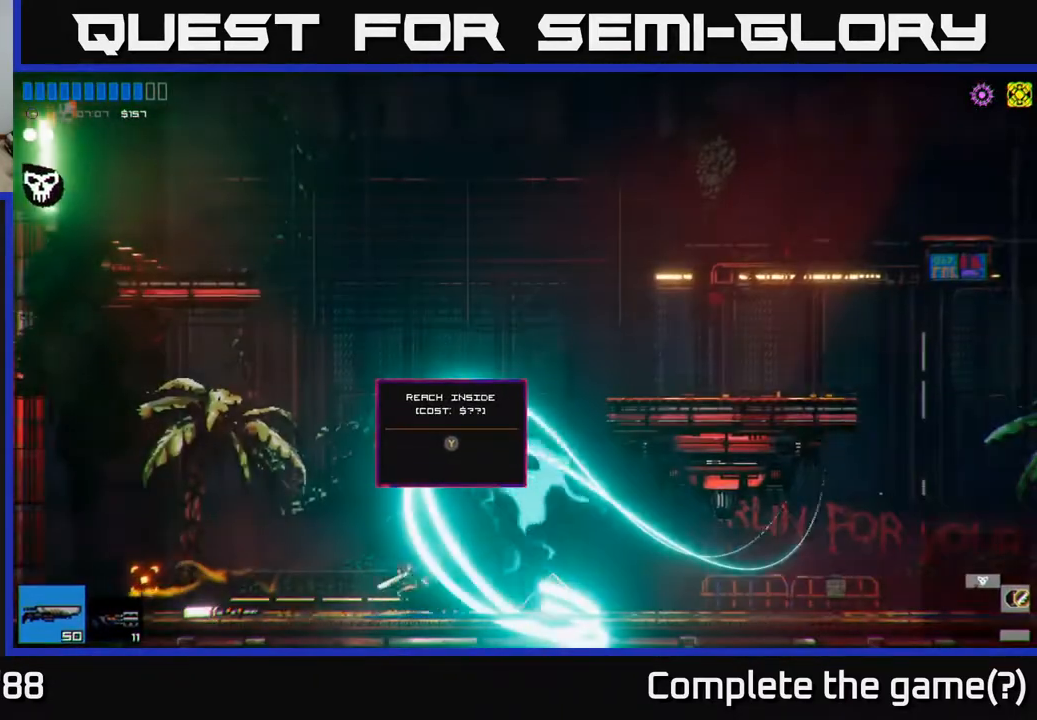
{"buttons": [], "left_stick": "center", "right_stick": "left", "events": [[200, "left_stick", "center"]]}
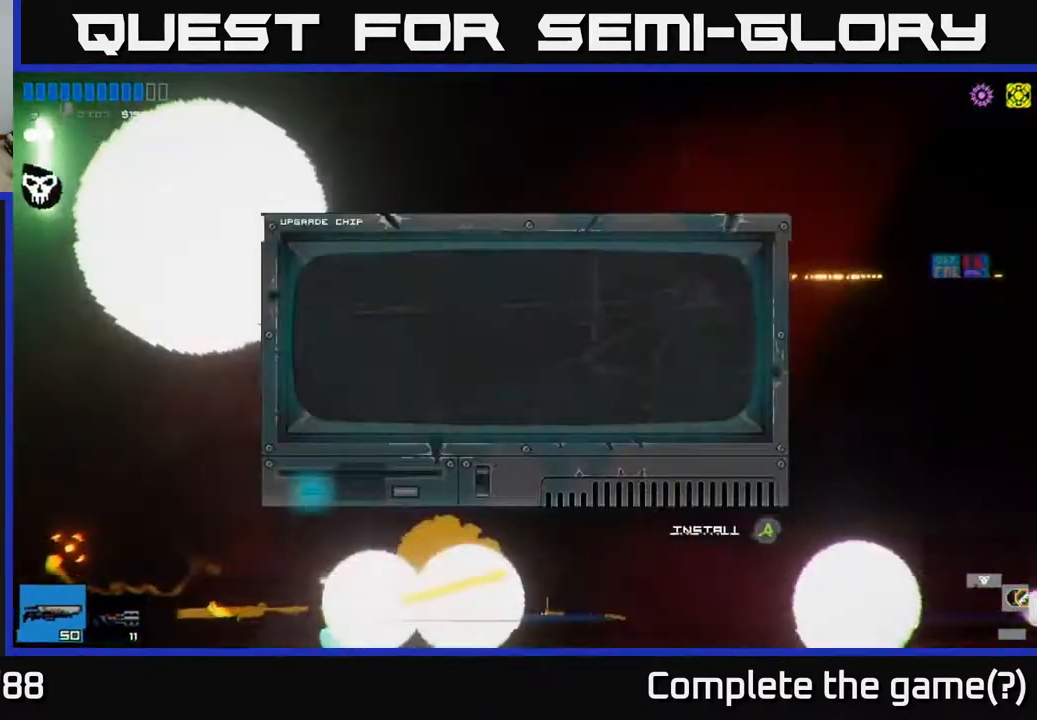
{"buttons": [], "left_stick": "center", "right_stick": "left", "events": [[117, "left_stick", "left"], [250, "left_stick", "center"]]}
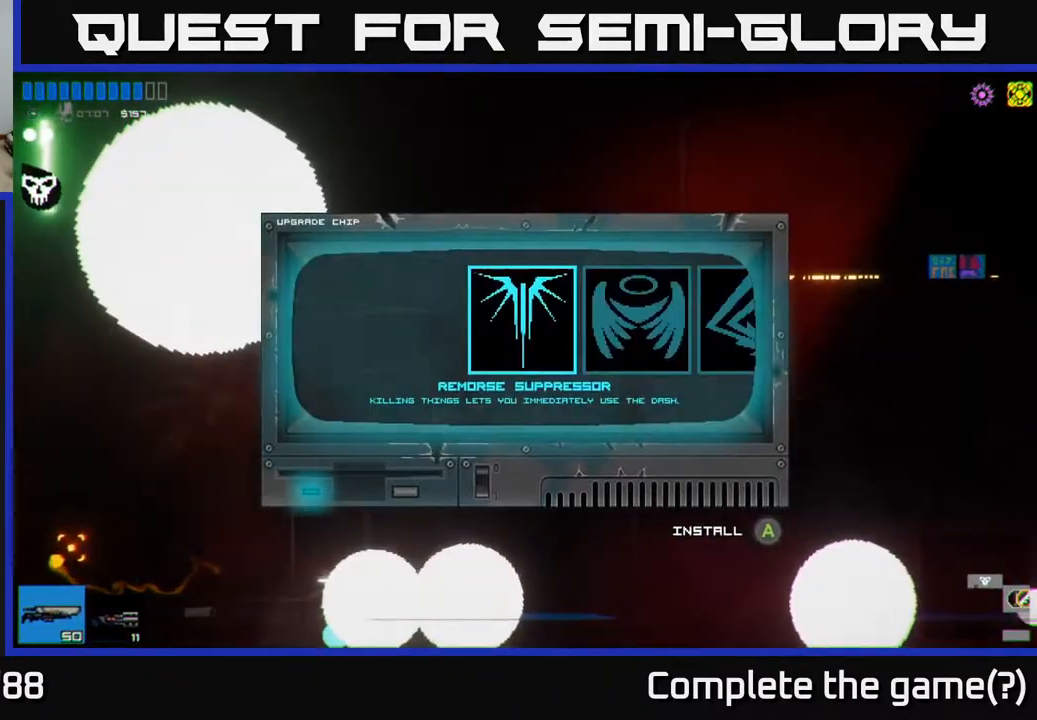
{"buttons": [], "left_stick": "center", "right_stick": "center", "events": [[83, "right_stick", "center"], [300, "left_stick", "right"], [450, "left_stick", "center"]]}
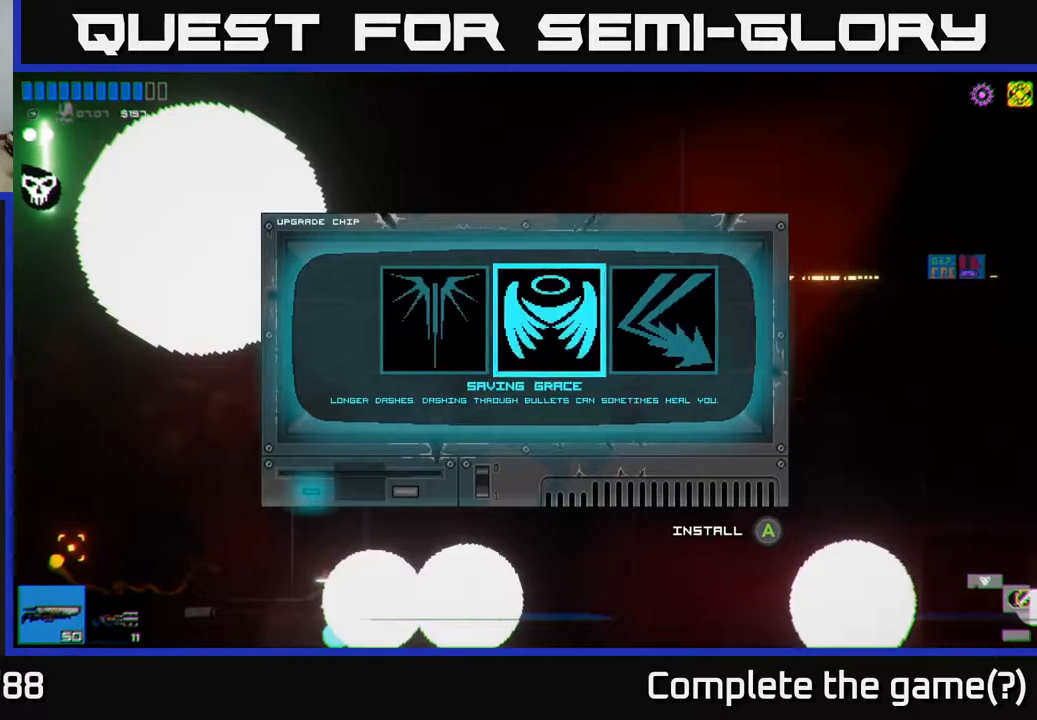
{"buttons": [], "left_stick": "left", "right_stick": "center", "events": [[50, "left_stick", "right"], [217, "left_stick", "center"], [500, "left_stick", "left"]]}
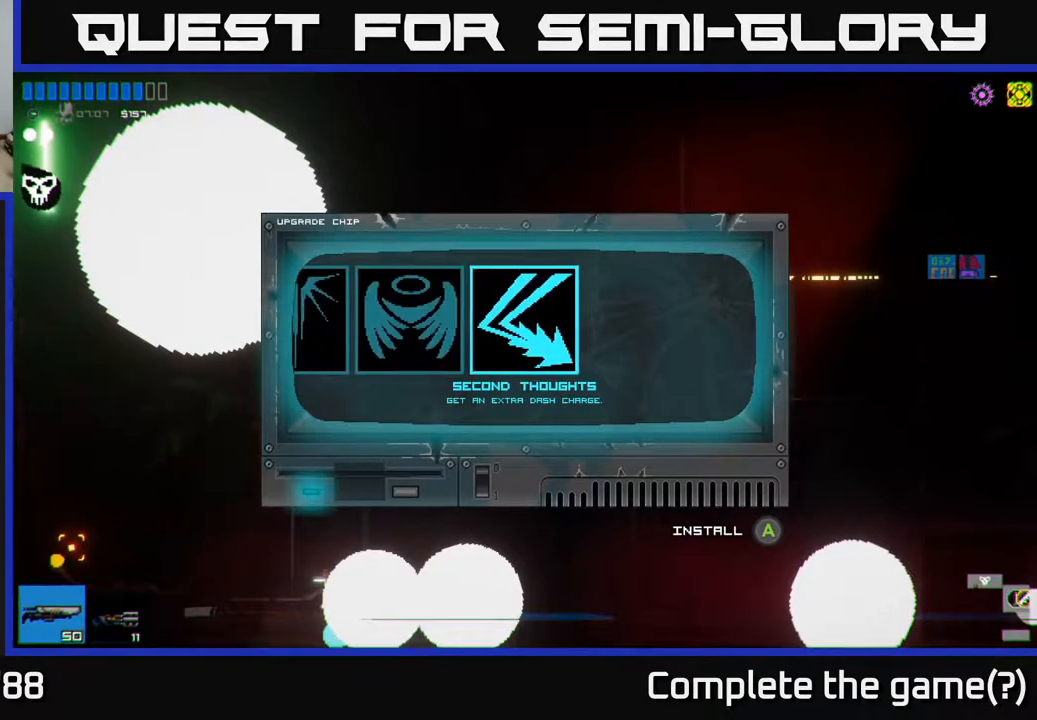
{"buttons": [], "left_stick": "center", "right_stick": "center", "events": [[167, "left_stick", "center"], [267, "left_stick", "right"], [467, "left_stick", "center"]]}
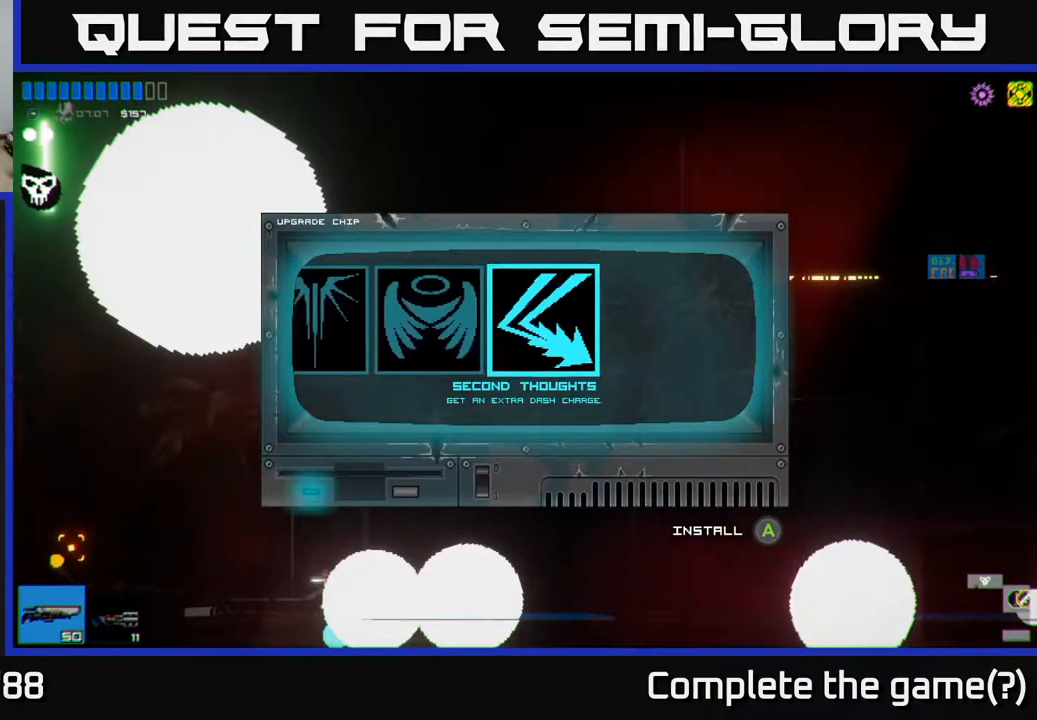
{"buttons": [], "left_stick": "center", "right_stick": "center", "events": [[250, "left_stick", "left"], [433, "left_stick", "center"]]}
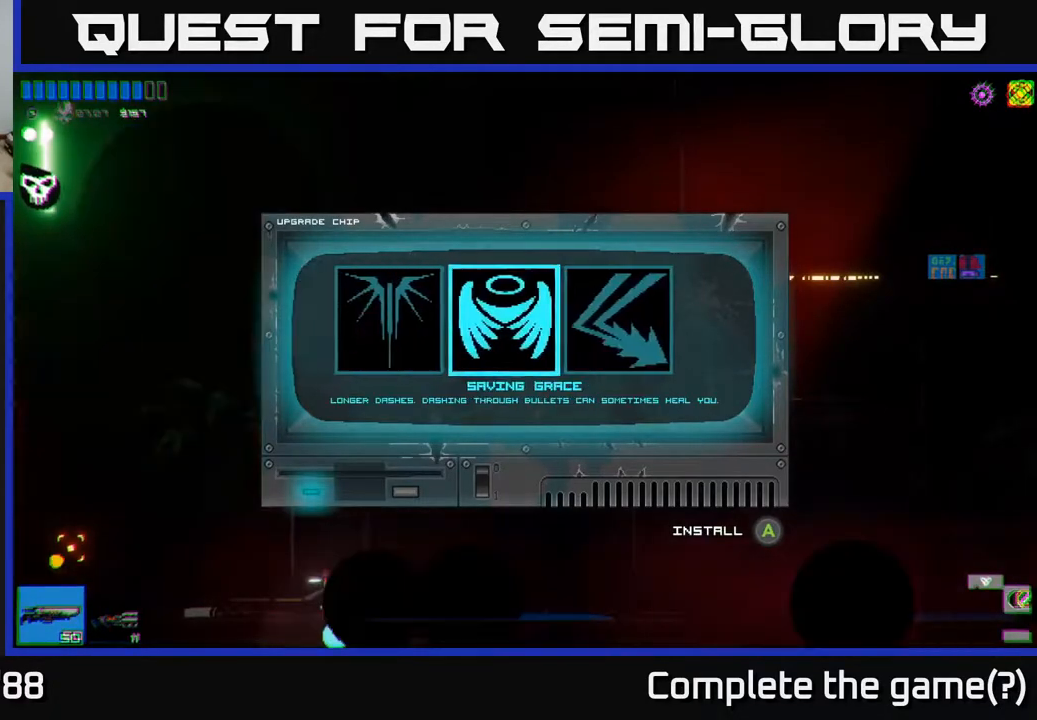
{"buttons": [], "left_stick": "right", "right_stick": "center", "events": [[33, "A", "down"], [117, "A", "up"], [400, "left_stick", "right"]]}
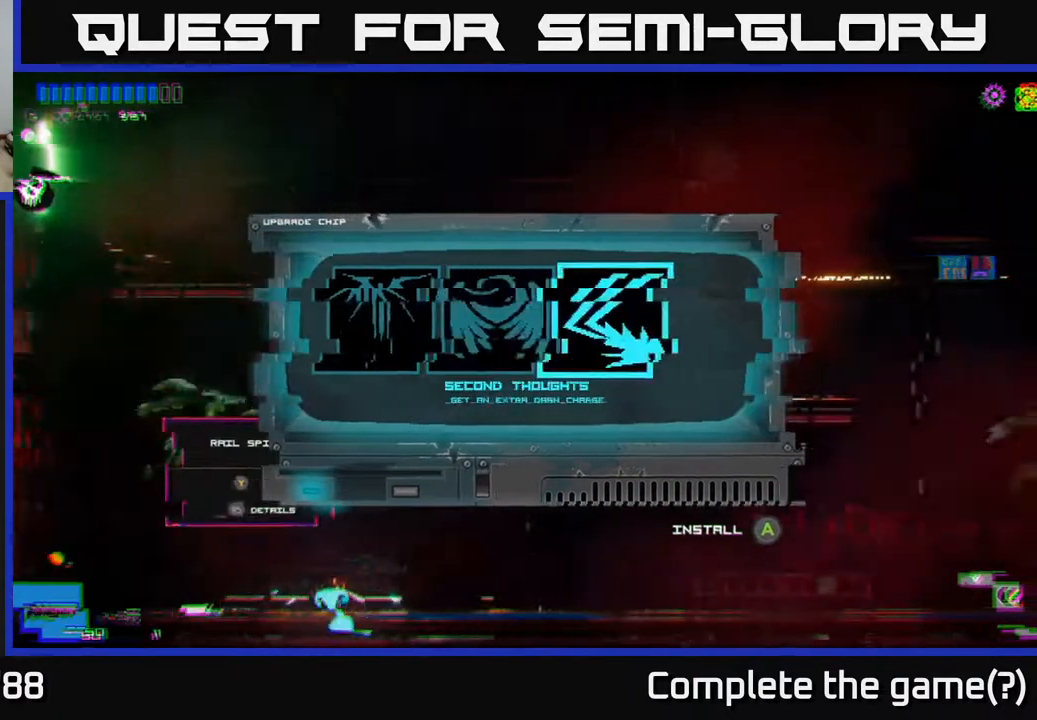
{"buttons": [], "left_stick": "center", "right_stick": "center", "events": [[167, "left_stick", "center"]]}